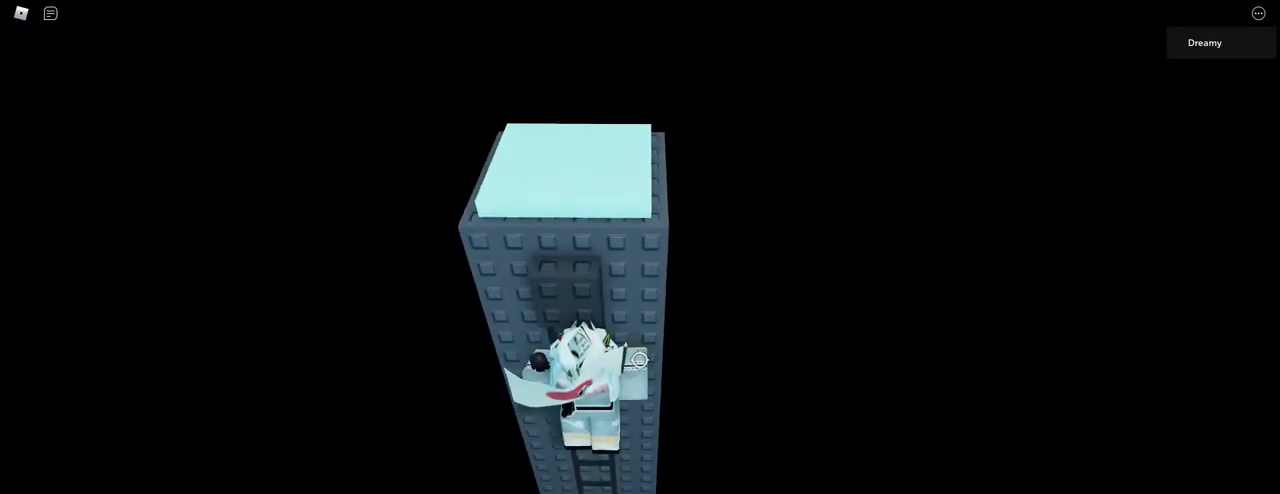
Gameplay with keyboard and mouse; each line is a JSON object with the keys and mouse buttons held at the frame after it. "events" lists presses ("down") and releases ("up") of "a", "ctrl", "d", "e", "q", "s", "shift", "space", "w", "mouse_left", "mouse_right", "mouse_mb4" and "mouse_mb5" between this image and that frame as [ms after this image, input, new state], when the widget could be followed in between. "mouse_left", "mouse_right", "mouse_mb4", "mouse_mb5" = the "left", "right", "mb4", "mb5" buttons of the "mouse" list. No other keys are recorded. Fast repeated clicks can show as one long hold. Mouse movement is not recorded. Not read: mouse_wheel.
{"keys": ["w"], "mouse": [], "events": [[200, "space", "up"]]}
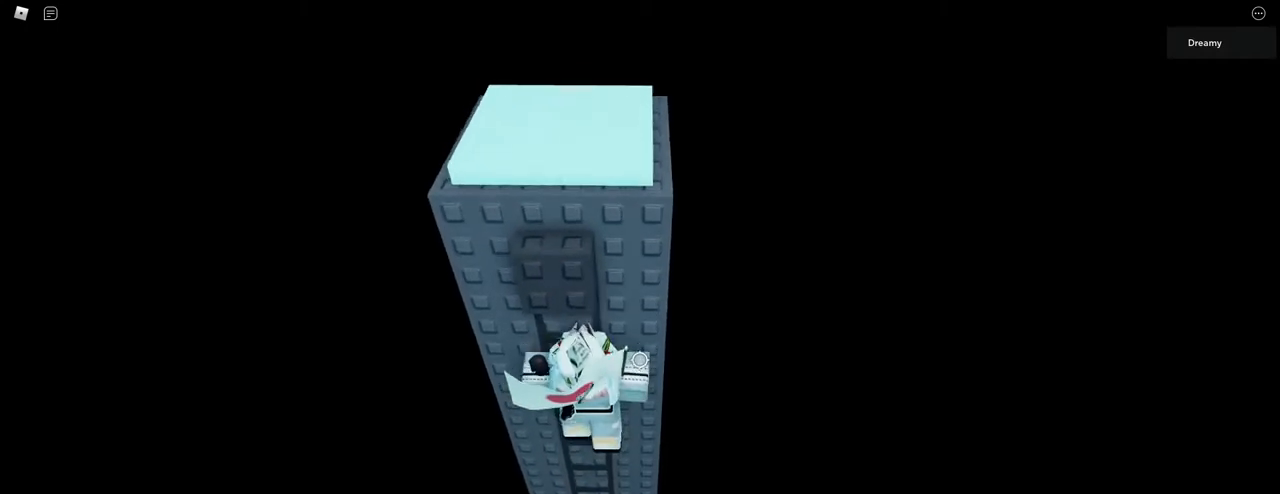
{"keys": ["s"], "mouse": [], "events": [[200, "w", "up"], [283, "s", "down"]]}
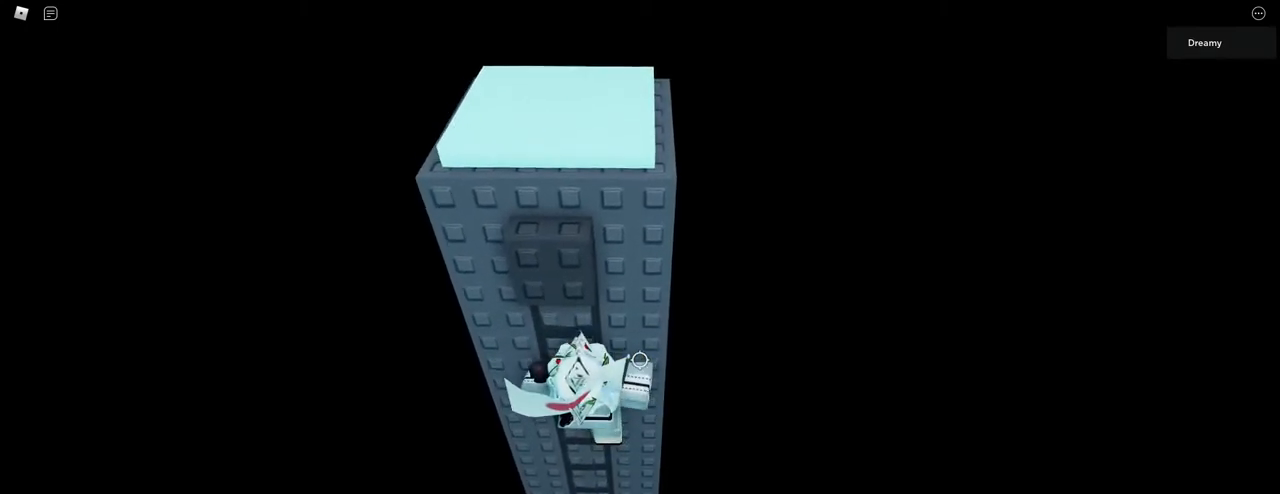
{"keys": ["space", "w"], "mouse": [], "events": [[83, "s", "up"], [183, "w", "down"], [350, "space", "down"]]}
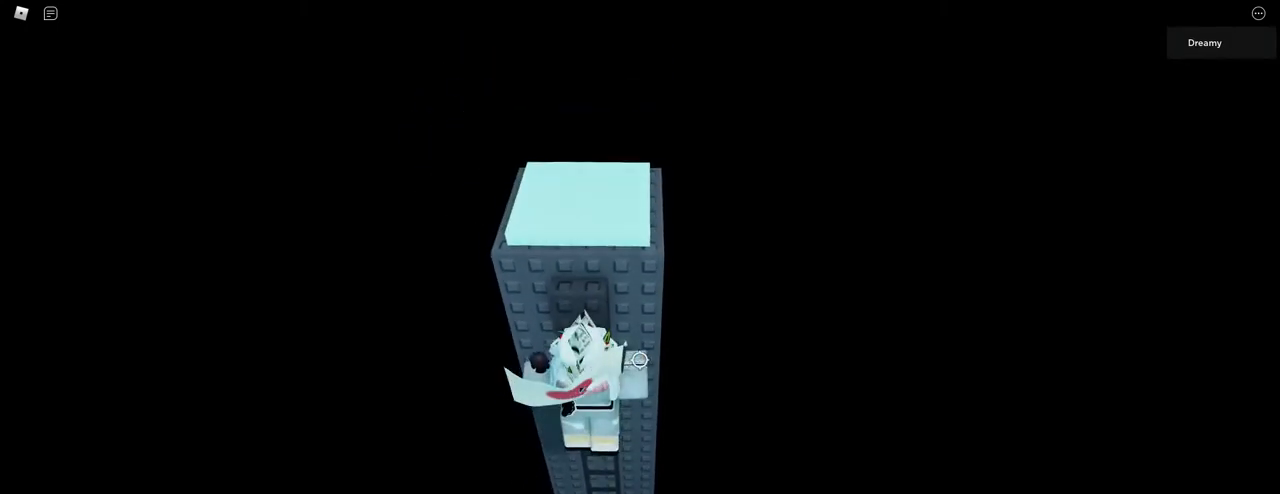
{"keys": ["space", "w"], "mouse": [], "events": []}
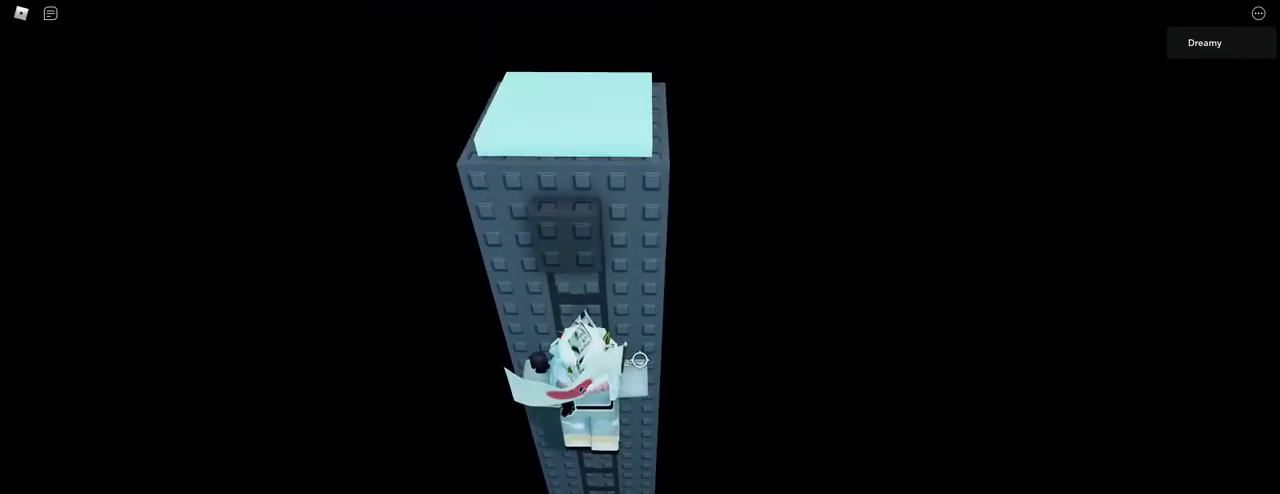
{"keys": ["space", "w"], "mouse": [], "events": []}
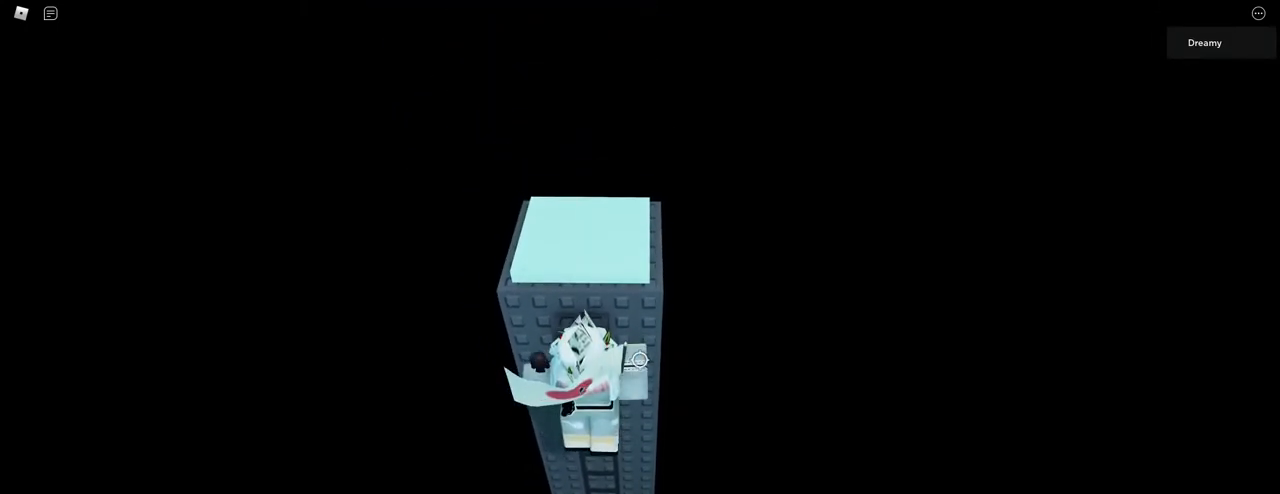
{"keys": ["w"], "mouse": [], "events": [[17, "space", "up"]]}
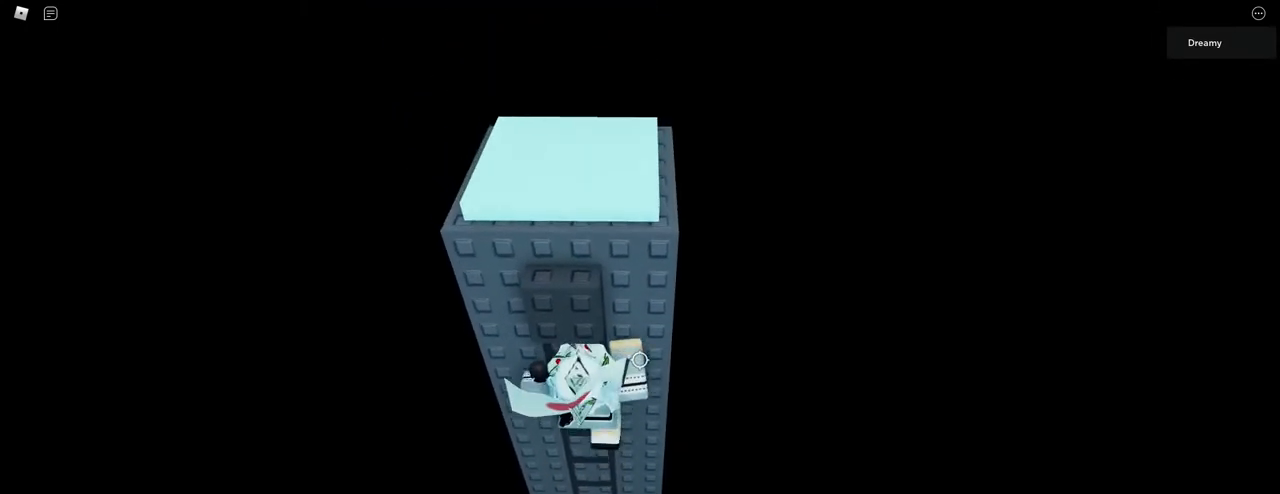
{"keys": ["w"], "mouse": [], "events": [[33, "w", "up"], [150, "s", "down"], [383, "s", "up"], [383, "w", "down"]]}
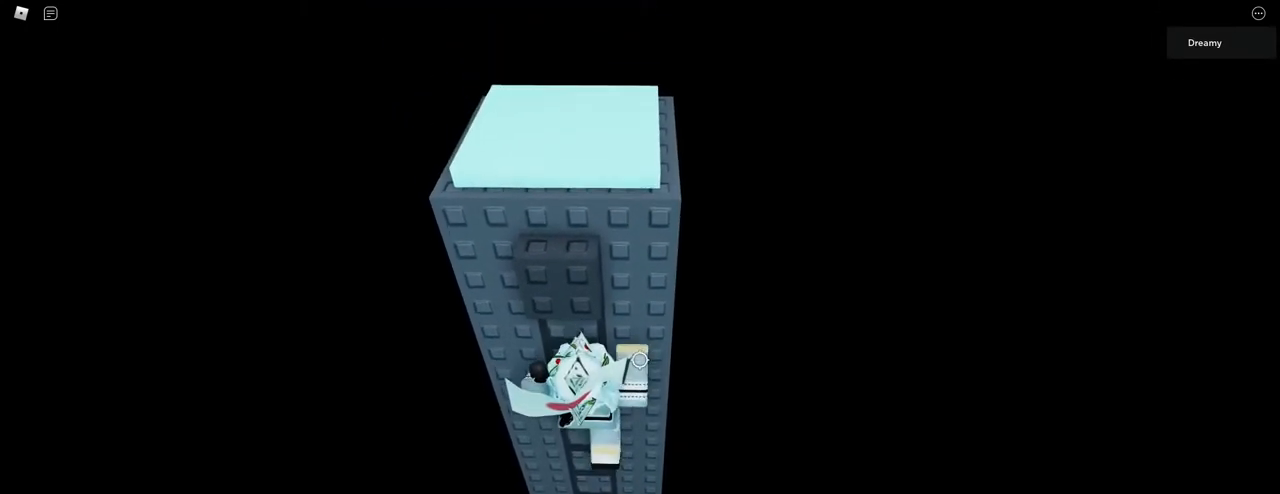
{"keys": ["space", "w"], "mouse": [], "events": [[33, "space", "down"]]}
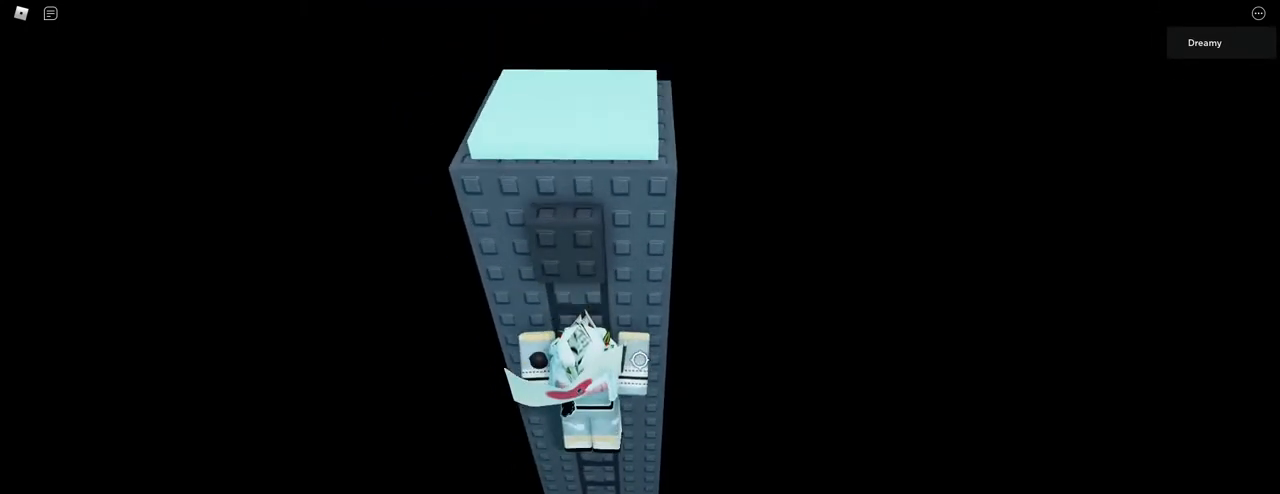
{"keys": ["space", "w"], "mouse": [], "events": []}
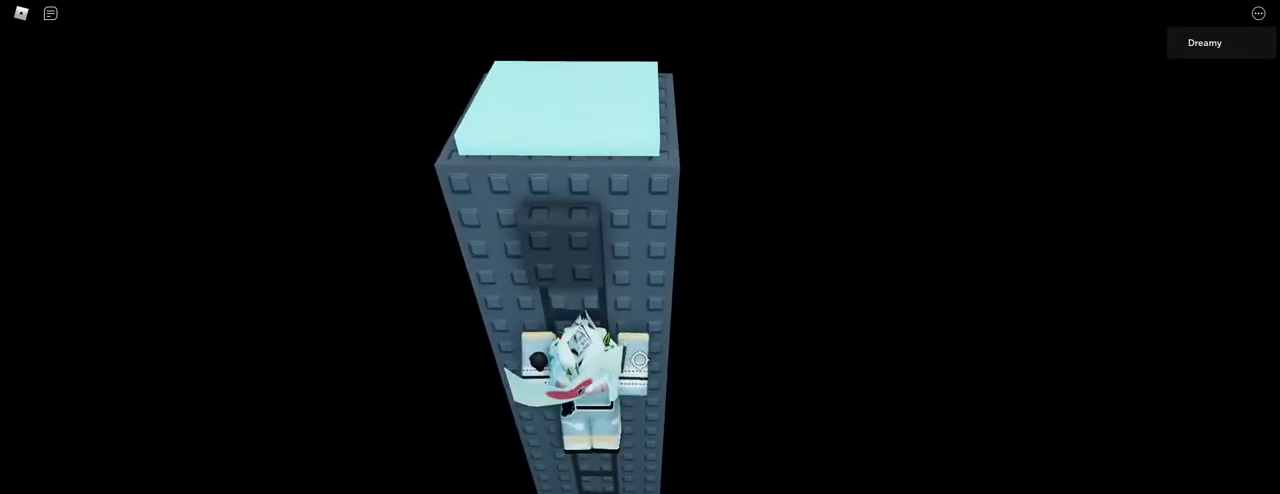
{"keys": ["w"], "mouse": [], "events": [[267, "space", "up"]]}
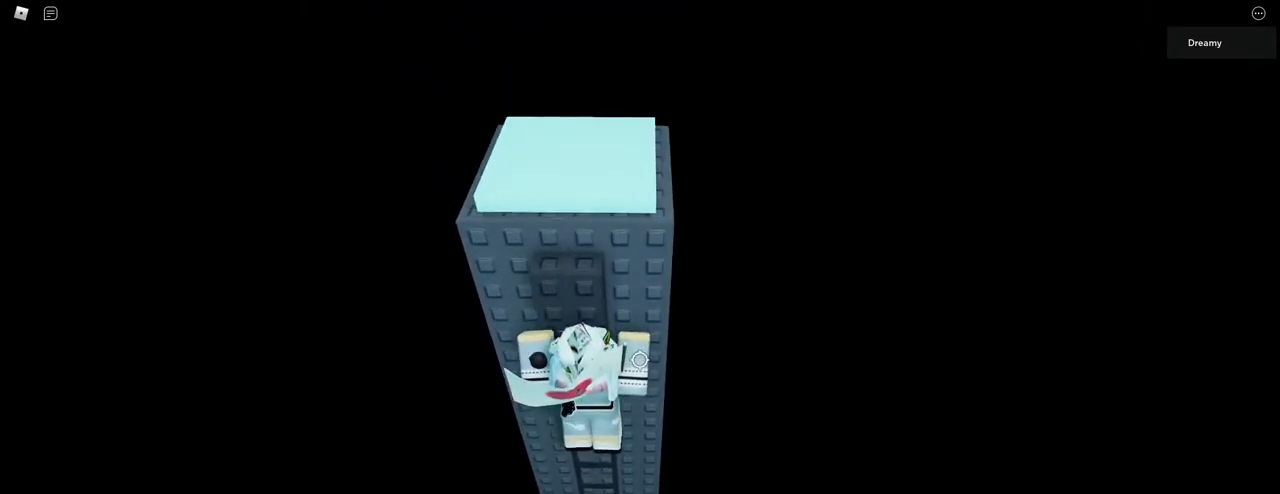
{"keys": ["s"], "mouse": [], "events": [[150, "w", "up"], [483, "s", "down"]]}
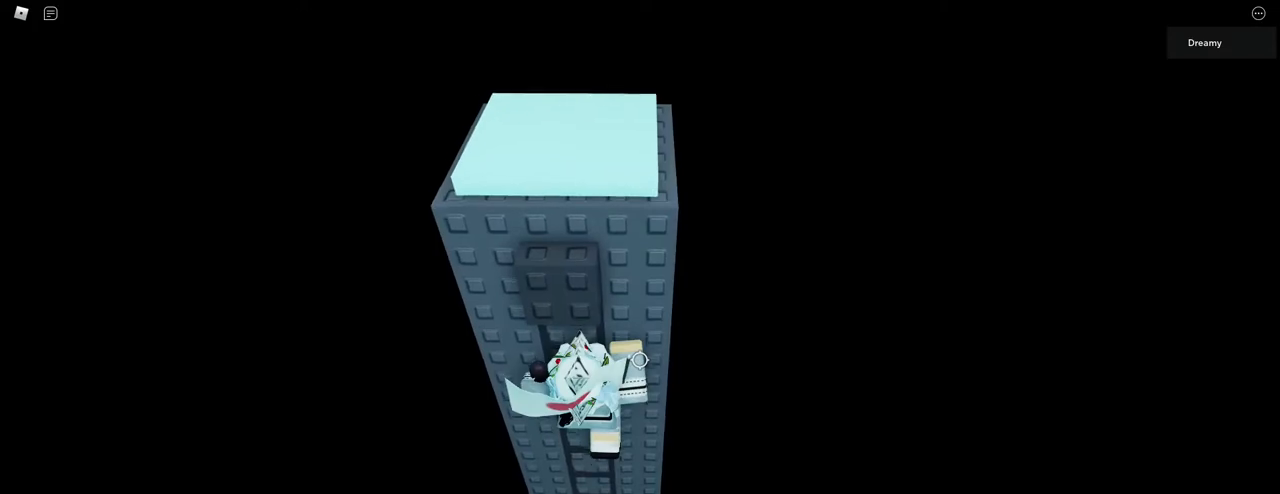
{"keys": ["w"], "mouse": [], "events": [[333, "s", "up"], [333, "w", "down"]]}
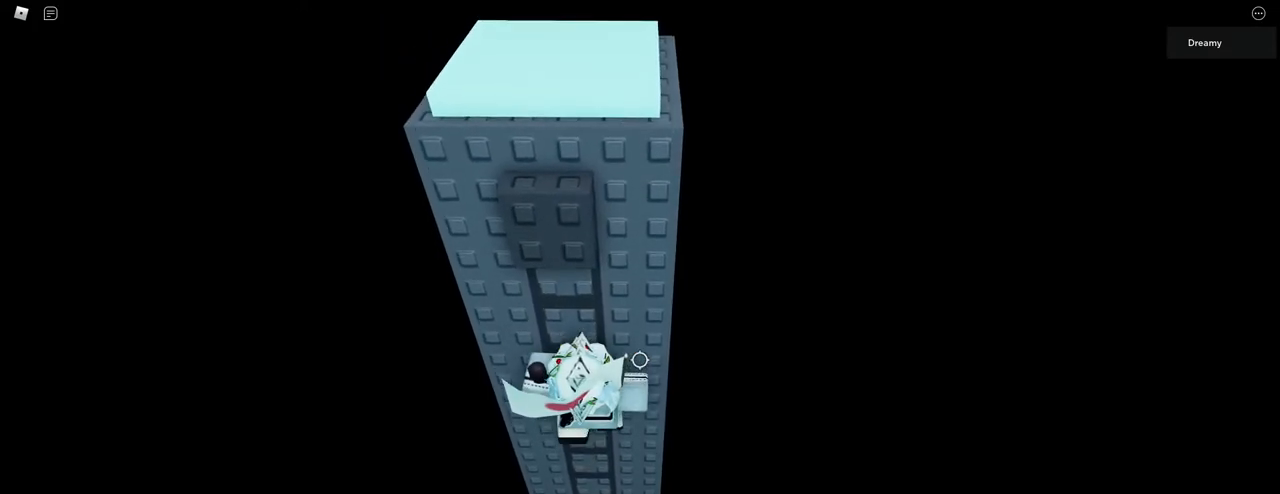
{"keys": ["space", "w"], "mouse": [], "events": [[133, "space", "down"]]}
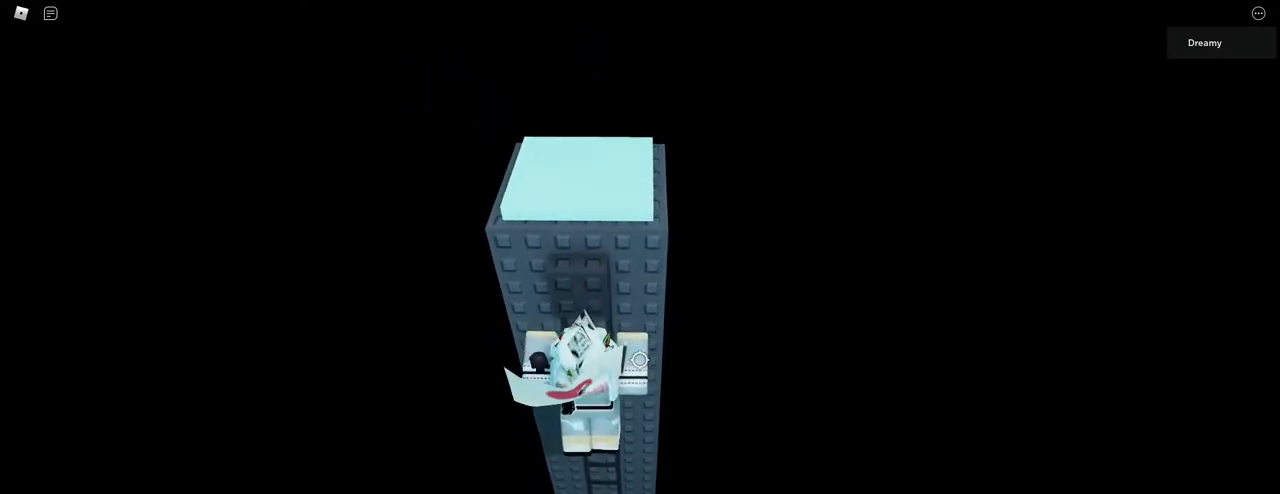
{"keys": ["space", "w"], "mouse": [], "events": []}
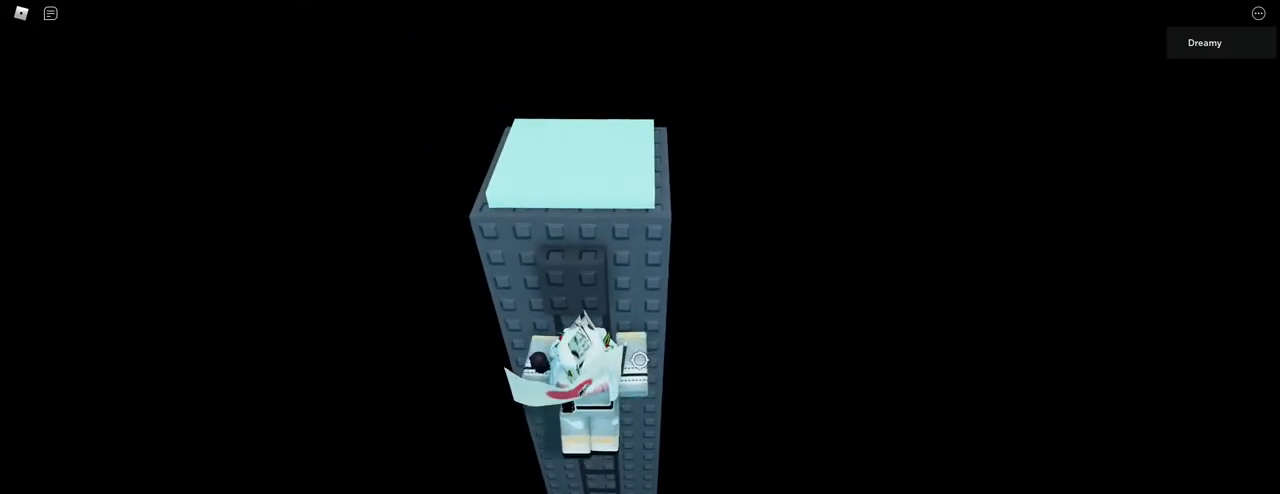
{"keys": ["w"], "mouse": [], "events": [[417, "space", "up"]]}
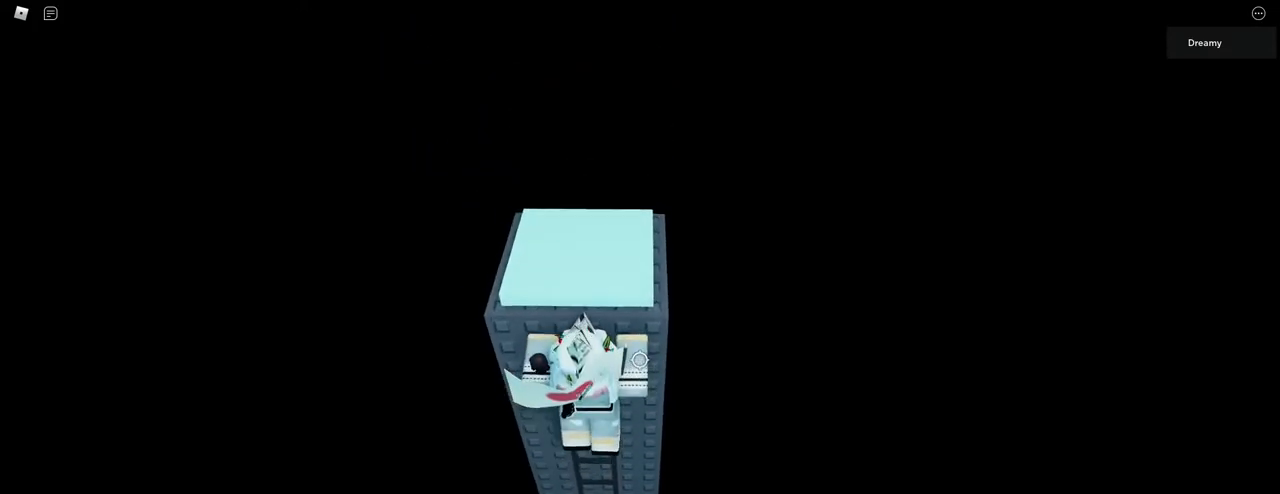
{"keys": ["w"], "mouse": [], "events": []}
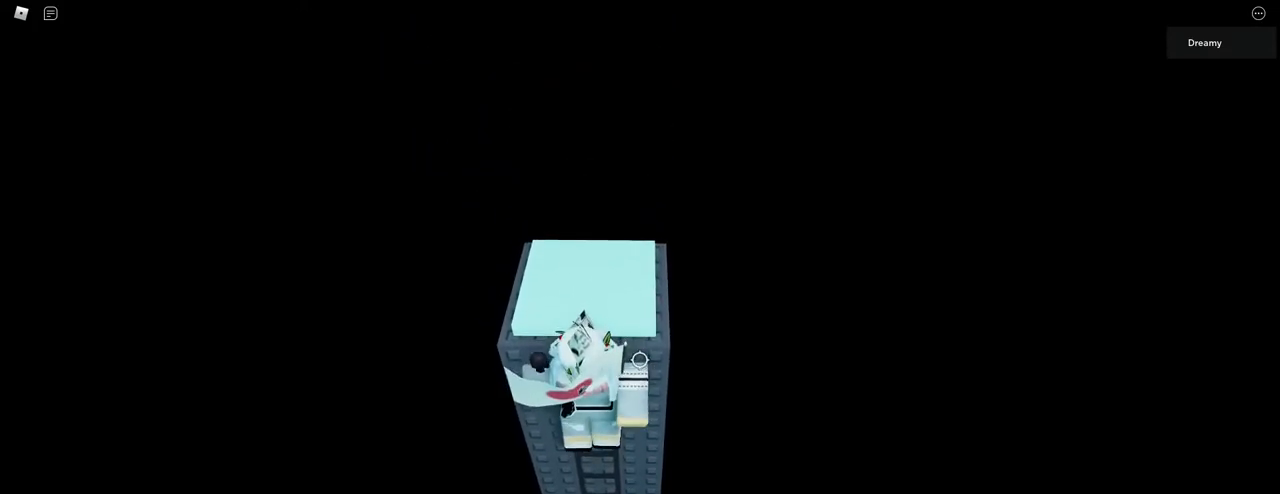
{"keys": [], "mouse": ["right"], "events": [[33, "w", "up"], [133, "shift", "down"], [200, "shift", "up"], [233, "mouse_right", "down"]]}
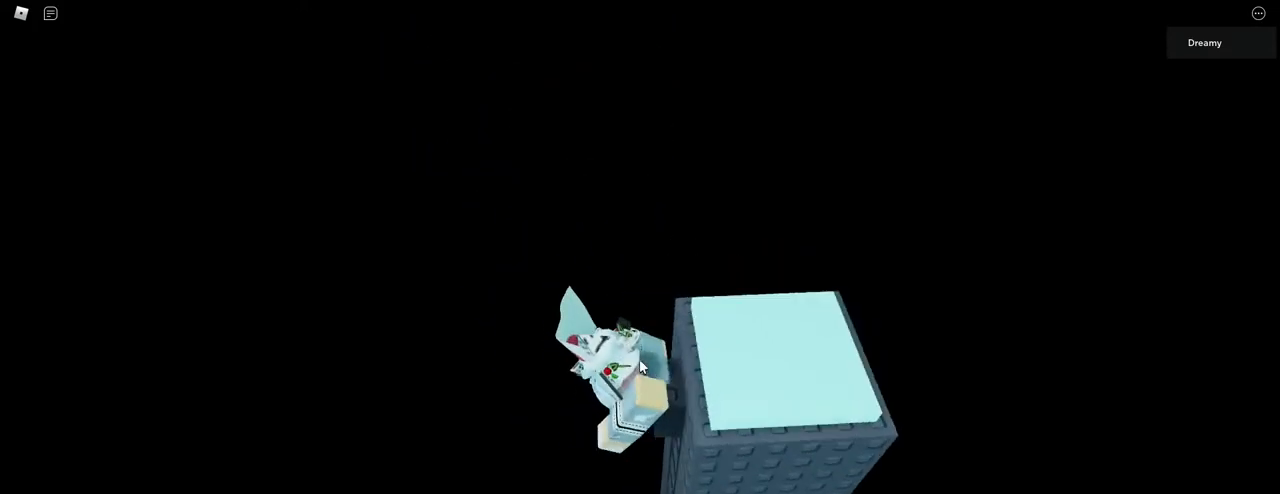
{"keys": ["d", "shift", "w"], "mouse": ["right"], "events": [[250, "d", "down"], [333, "shift", "down"], [367, "w", "down"]]}
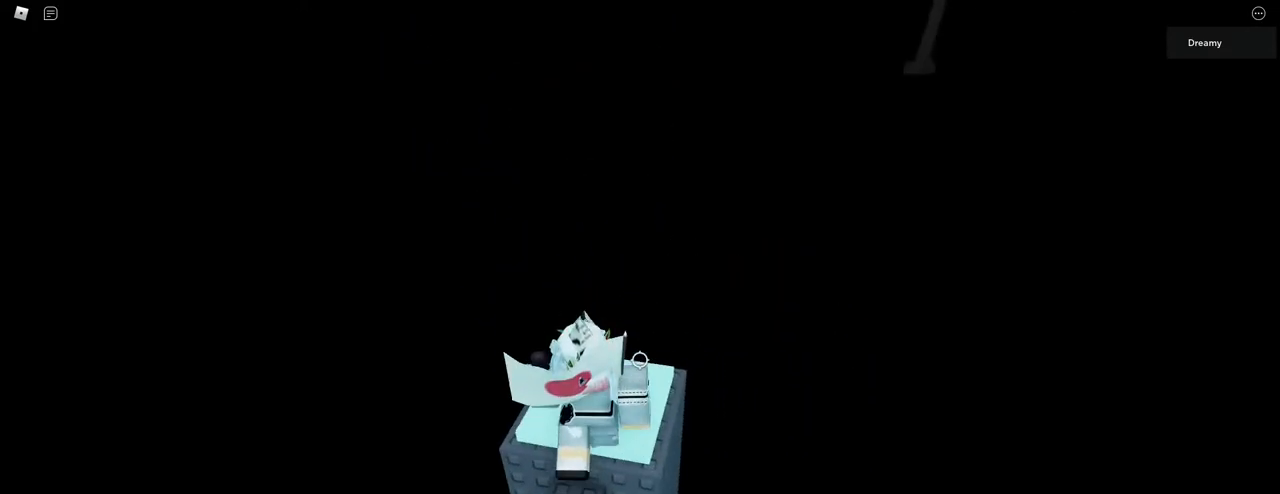
{"keys": [], "mouse": ["right"], "events": [[17, "d", "up"], [33, "shift", "up"], [100, "mouse_right", "up"], [117, "mouse_right", "down"], [133, "w", "up"], [183, "mouse_right", "up"], [200, "mouse_right", "down"], [433, "mouse_right", "up"], [450, "mouse_right", "down"]]}
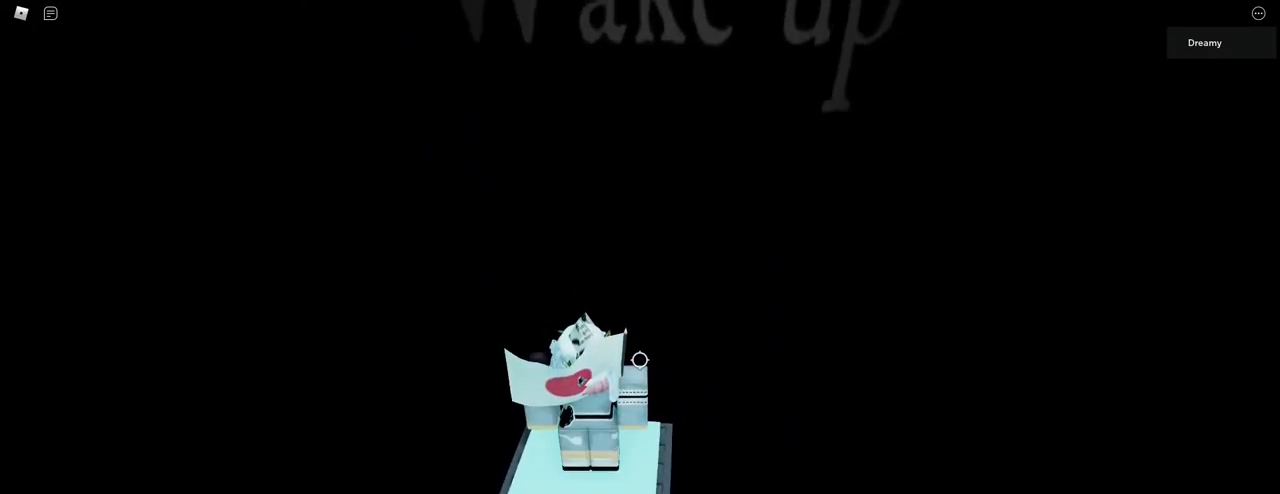
{"keys": [], "mouse": ["right"], "events": [[33, "mouse_right", "up"], [50, "mouse_right", "down"]]}
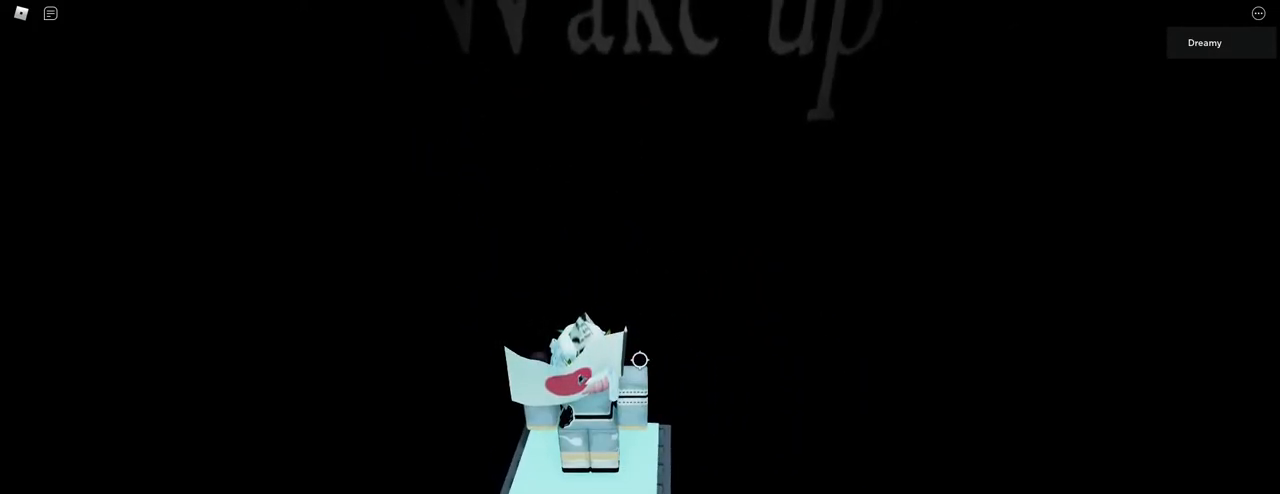
{"keys": [], "mouse": [], "events": [[100, "mouse_right", "up"], [117, "mouse_right", "down"], [250, "mouse_right", "up"], [267, "mouse_right", "down"], [450, "mouse_right", "up"]]}
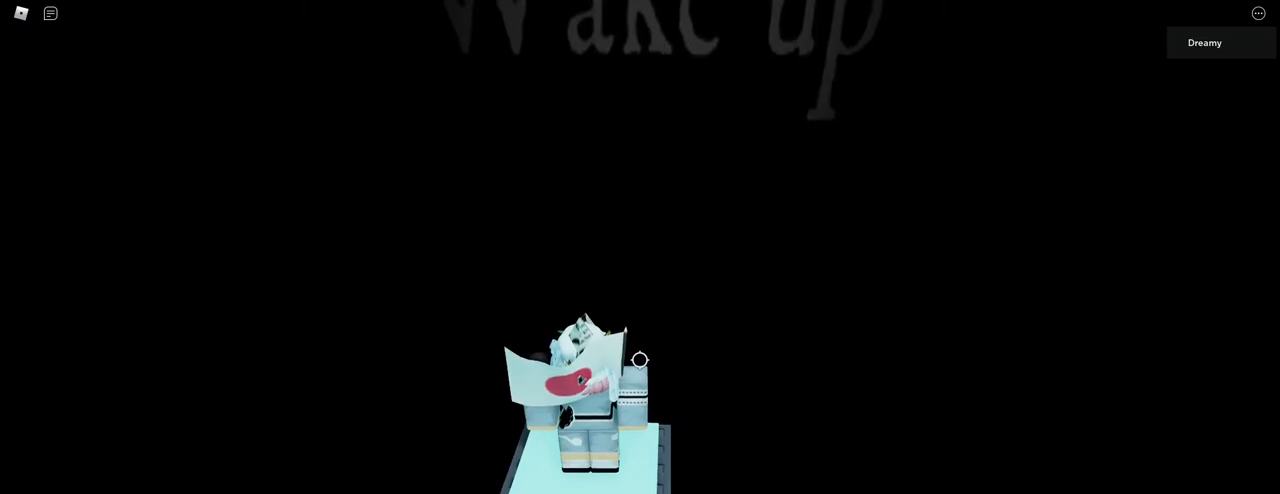
{"keys": [], "mouse": ["right"], "events": [[100, "shift", "down"], [250, "mouse_right", "down"], [250, "shift", "up"]]}
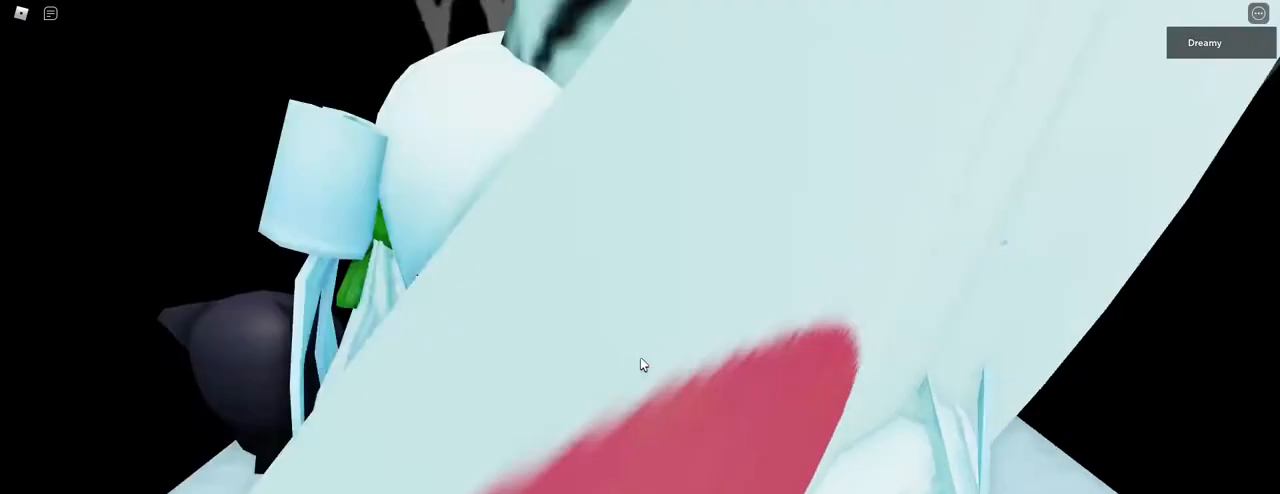
{"keys": [], "mouse": ["right"], "events": []}
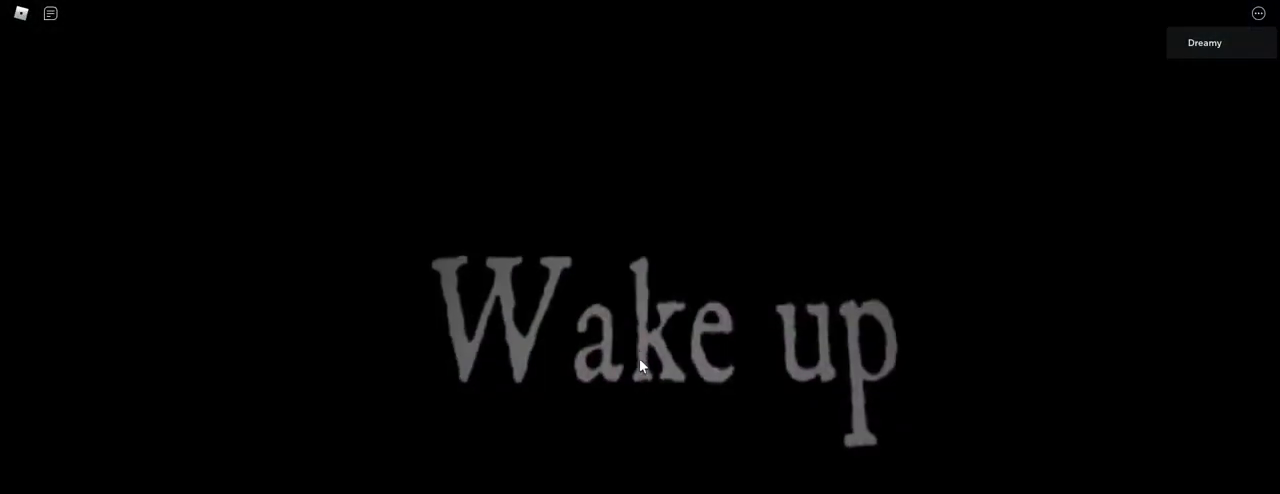
{"keys": [], "mouse": ["right"], "events": [[400, "mouse_right", "up"], [483, "mouse_right", "down"]]}
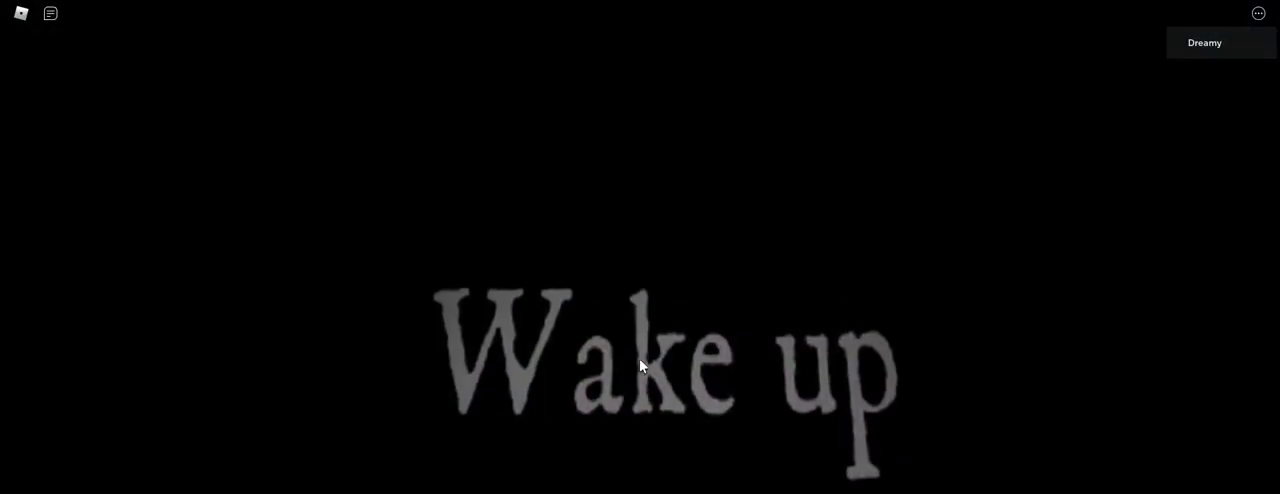
{"keys": [], "mouse": ["right"], "events": [[83, "mouse_right", "up"], [433, "mouse_right", "down"]]}
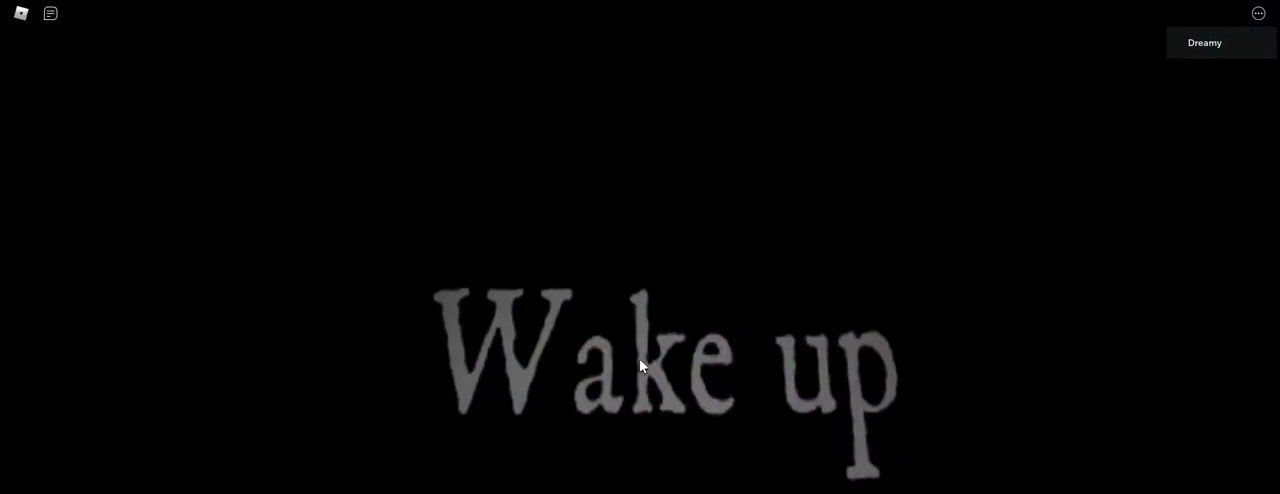
{"keys": [], "mouse": ["right"], "events": []}
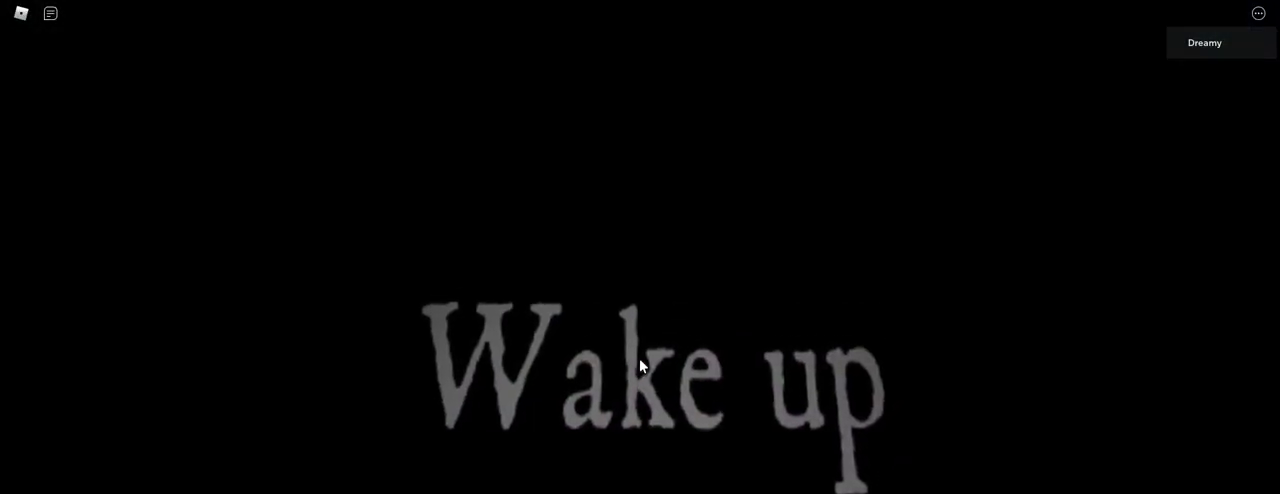
{"keys": [], "mouse": [], "events": [[50, "mouse_right", "up"], [117, "mouse_right", "down"], [183, "mouse_right", "up"], [200, "mouse_right", "down"], [250, "mouse_right", "up"]]}
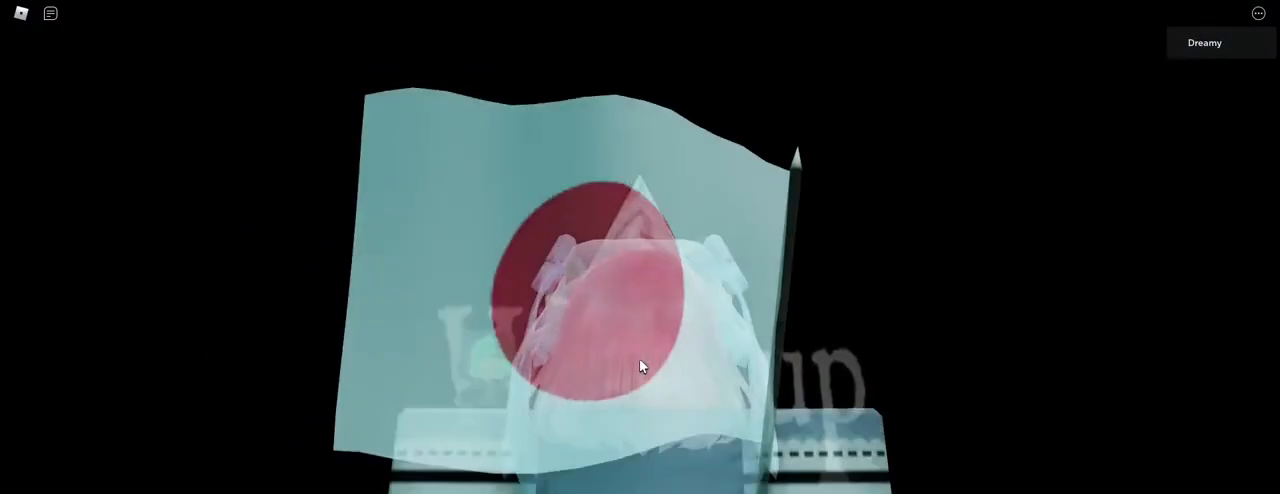
{"keys": [], "mouse": ["right"], "events": [[283, "mouse_right", "down"]]}
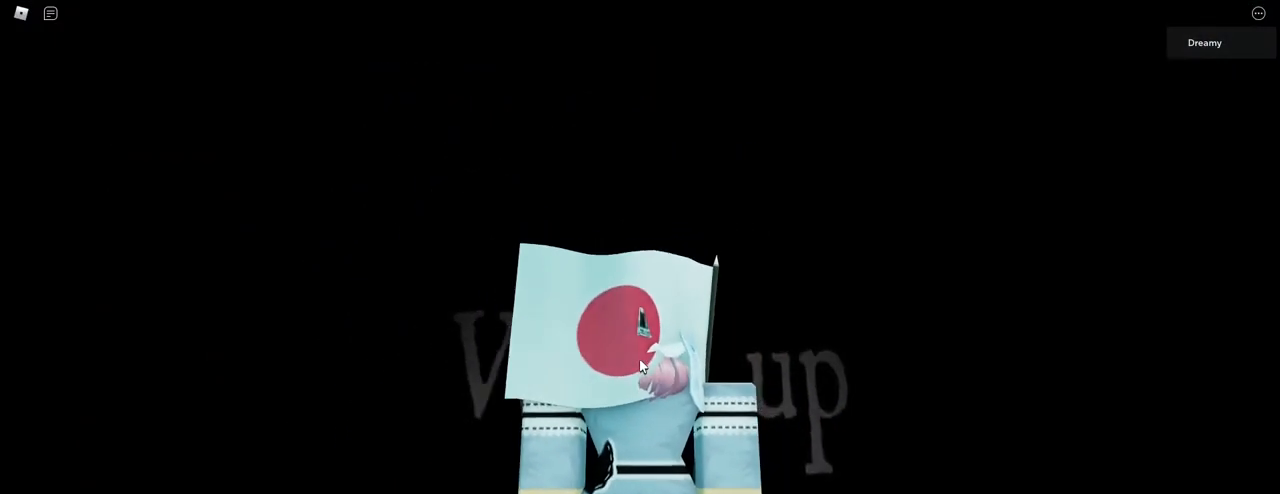
{"keys": [], "mouse": ["right"], "events": []}
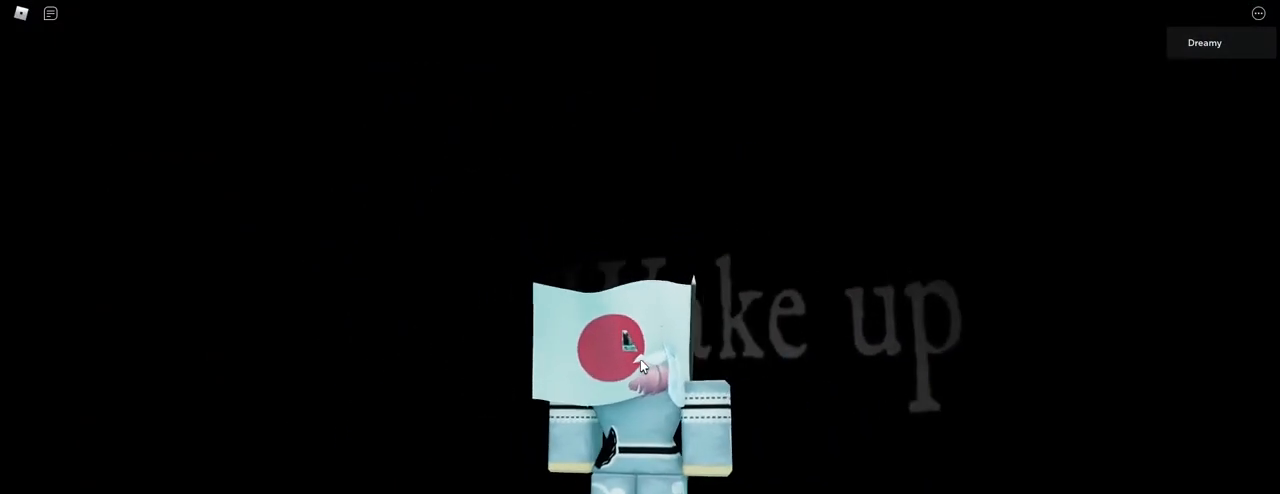
{"keys": [], "mouse": ["right"], "events": []}